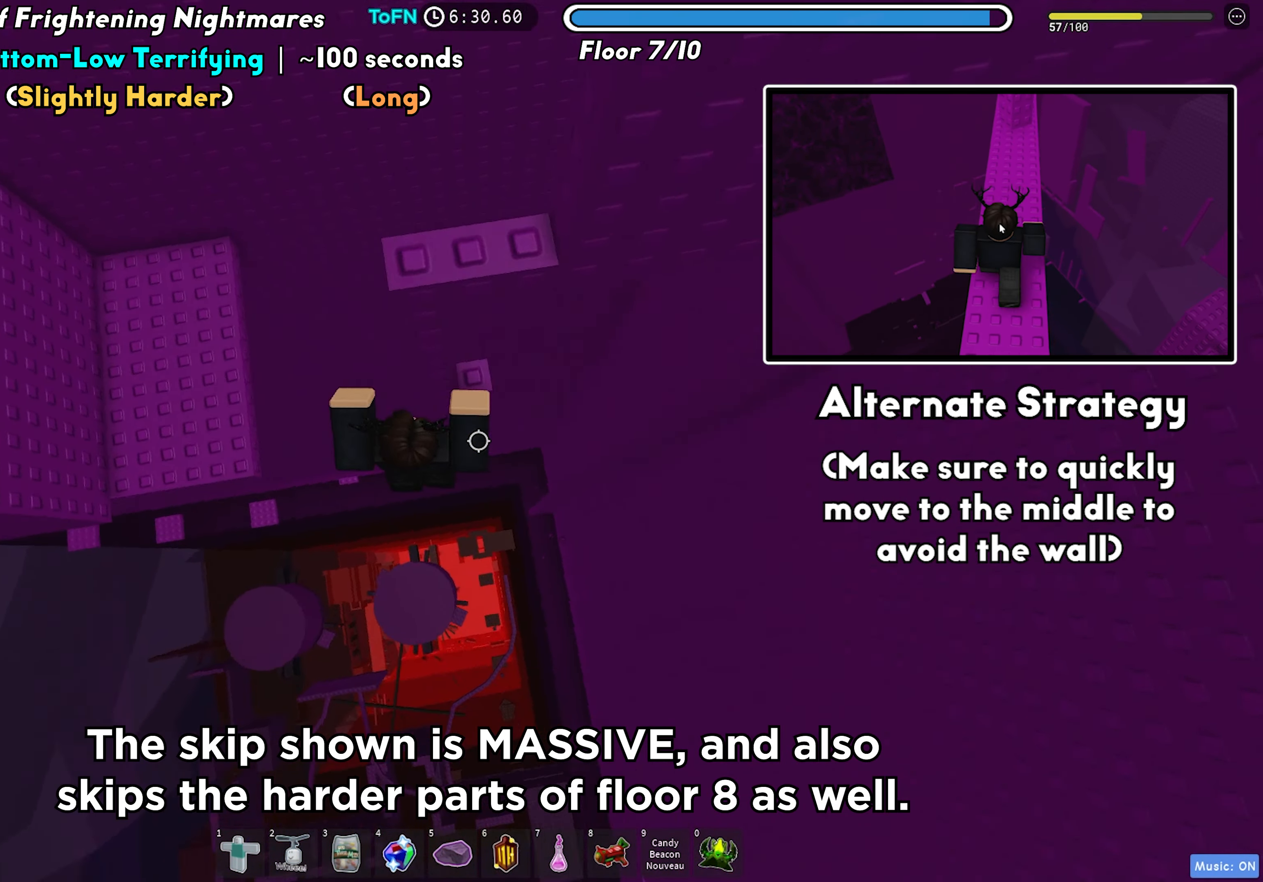
Gameplay with keyboard; each line is a JSON object with the keys held at the frame after it. "events" lists presses ("down") and releases ("up") of "a", "ctrl", "d", "f", "r", "s", "shift", "space", "tab" and "w" between this image and that frame as [ms after this image, input, new state], when the widget could be followed in between. No other keys are recorded. Mouse input is not recorded.
{"keys": [], "events": [[17, "w", "down"], [217, "d", "up"], [283, "w", "up"], [317, "shift", "down"], [383, "shift", "up"]]}
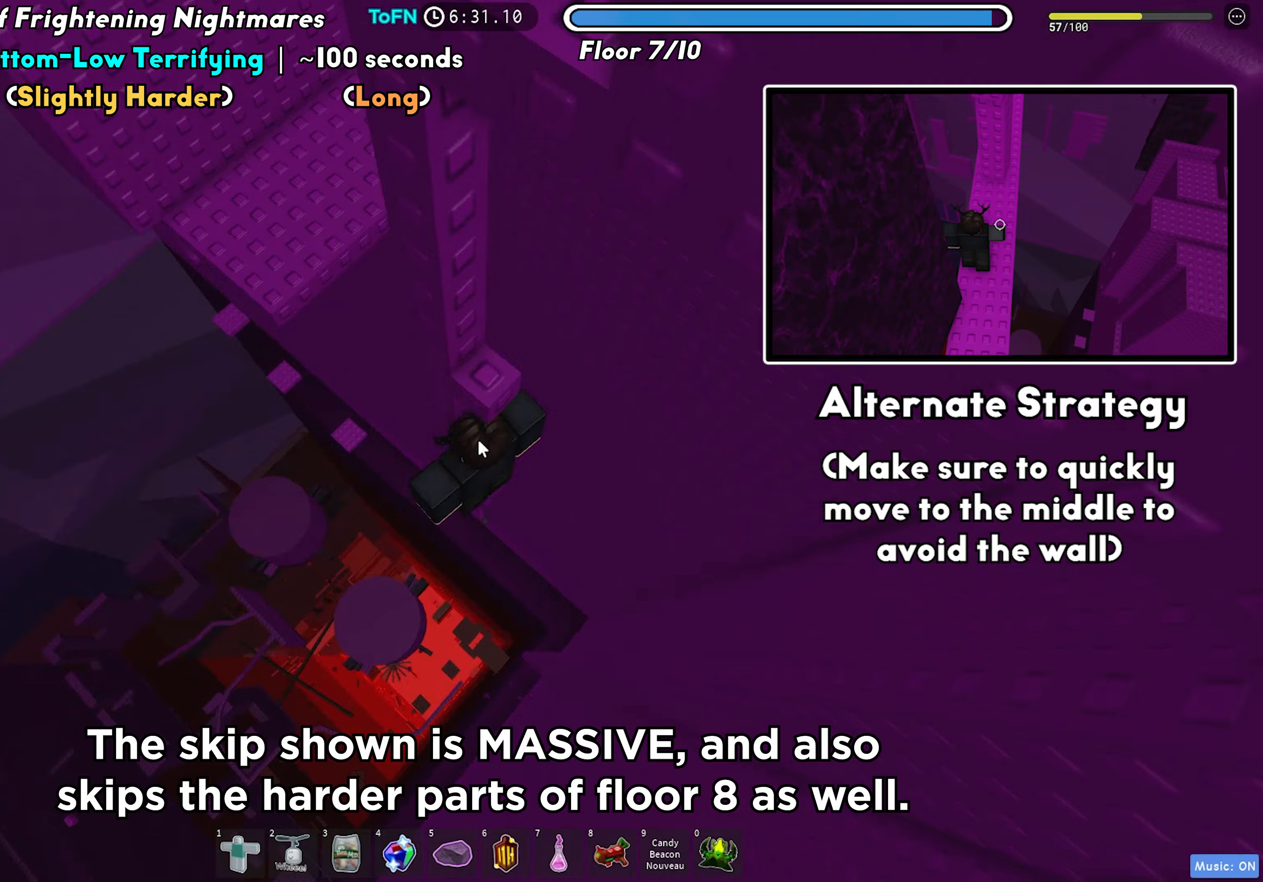
{"keys": ["a"], "events": [[50, "s", "down"], [117, "shift", "down"], [117, "space", "down"], [150, "w", "down"], [167, "s", "up"], [217, "space", "up"], [250, "shift", "up"], [483, "w", "up"], [500, "a", "down"]]}
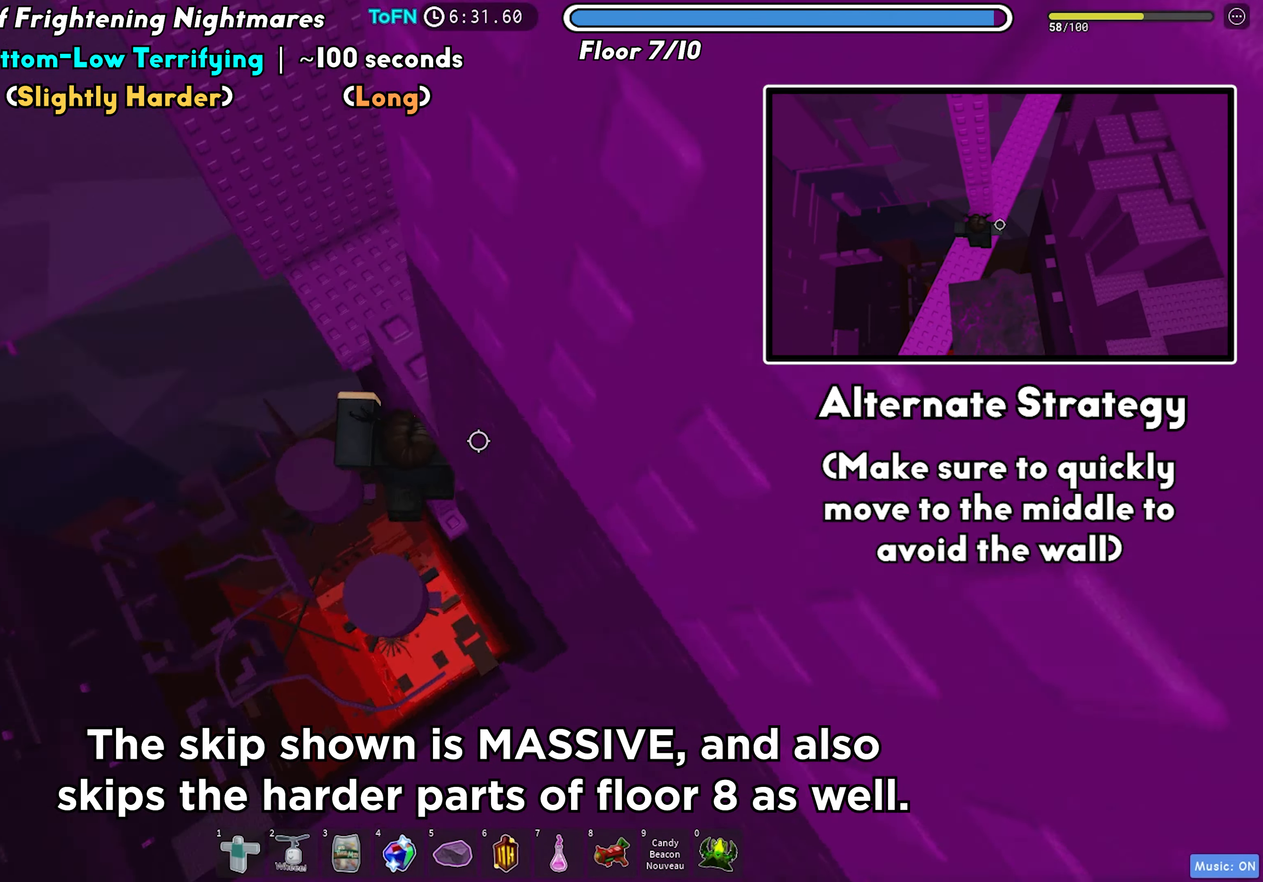
{"keys": ["w"], "events": [[83, "space", "down"], [133, "a", "up"], [167, "w", "down"], [200, "space", "up"]]}
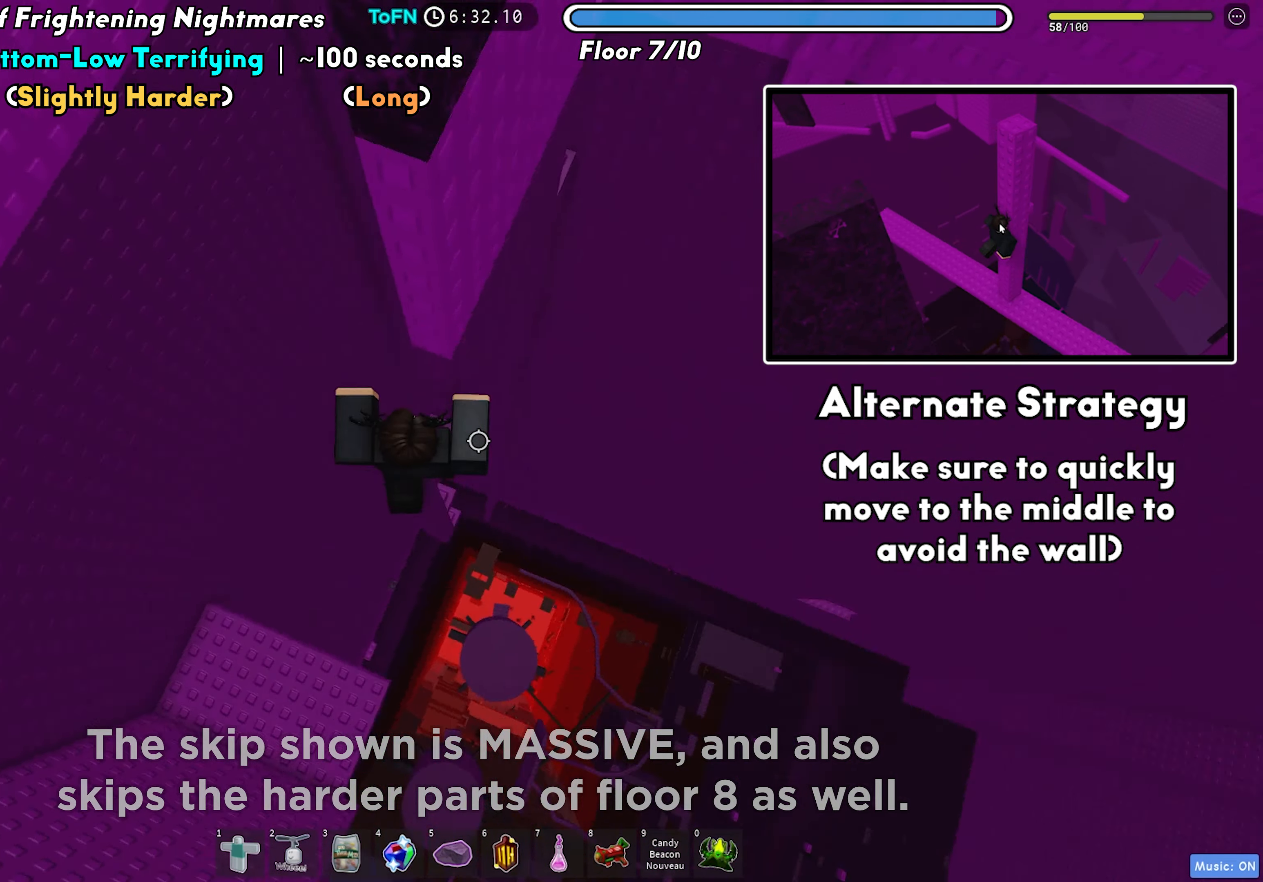
{"keys": ["d"], "events": [[17, "w", "up"], [200, "w", "down"], [300, "w", "up"], [483, "d", "down"]]}
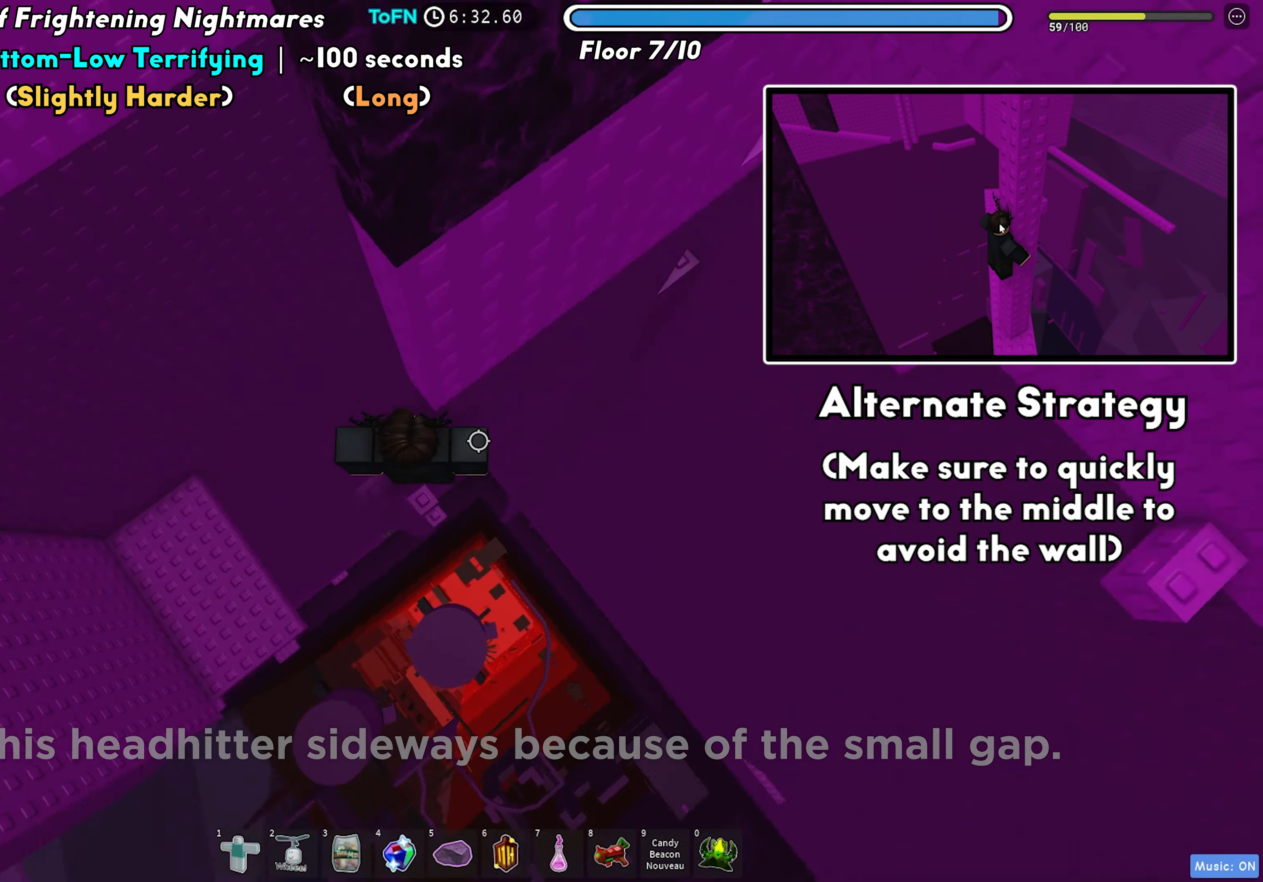
{"keys": ["d"], "events": [[150, "space", "down"], [250, "space", "up"]]}
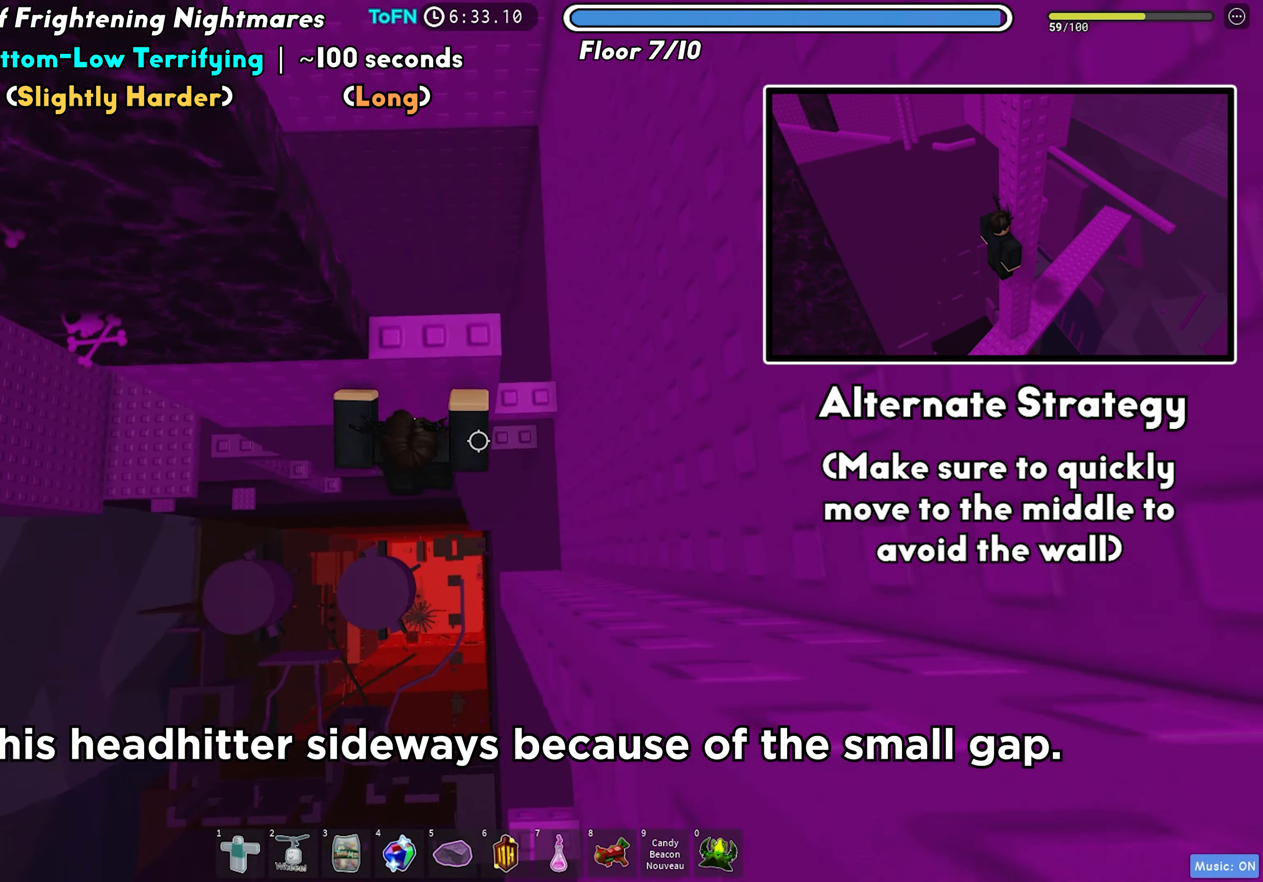
{"keys": [], "events": [[133, "w", "down"], [300, "w", "up"], [317, "d", "up"]]}
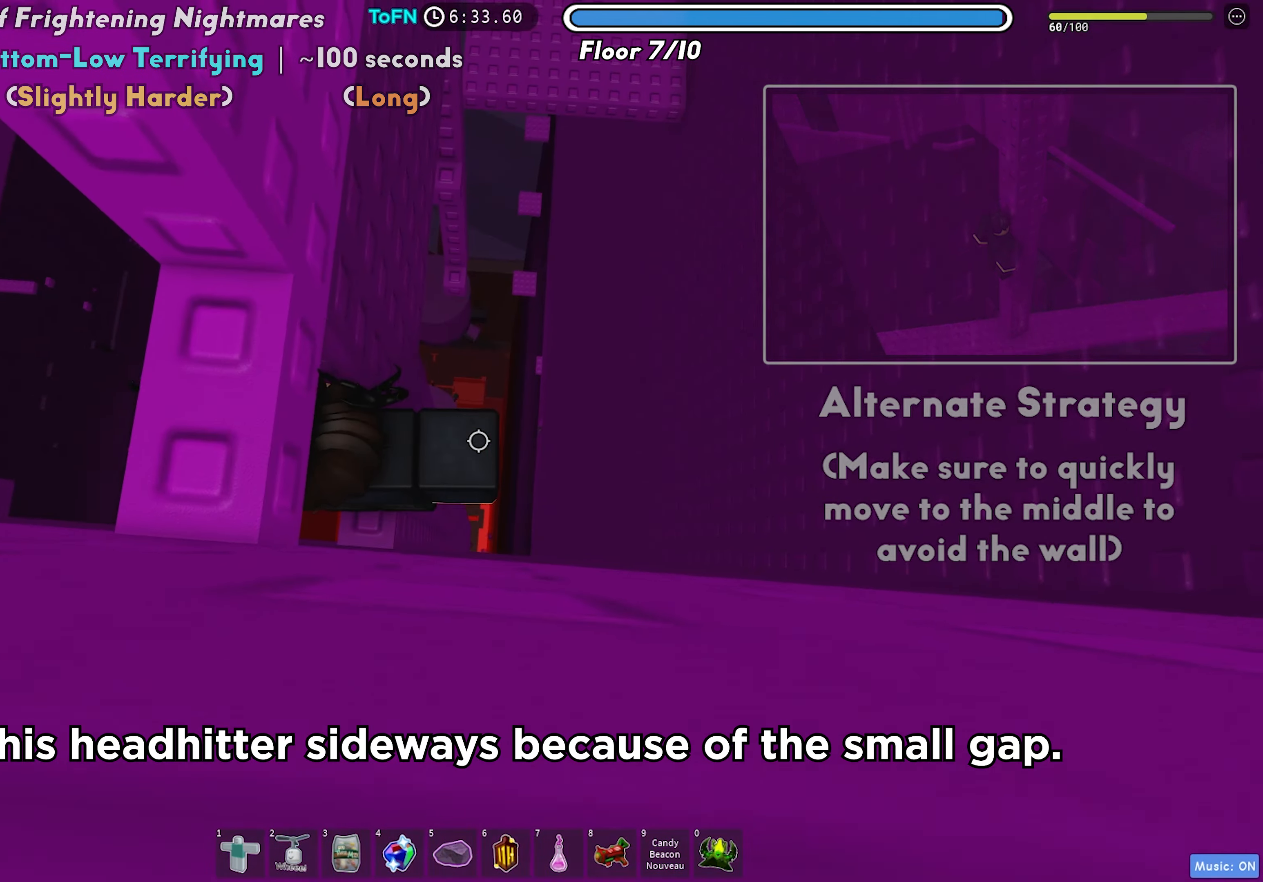
{"keys": ["a"], "events": [[100, "d", "down"], [217, "space", "down"], [233, "d", "up"], [267, "a", "down"], [317, "space", "up"]]}
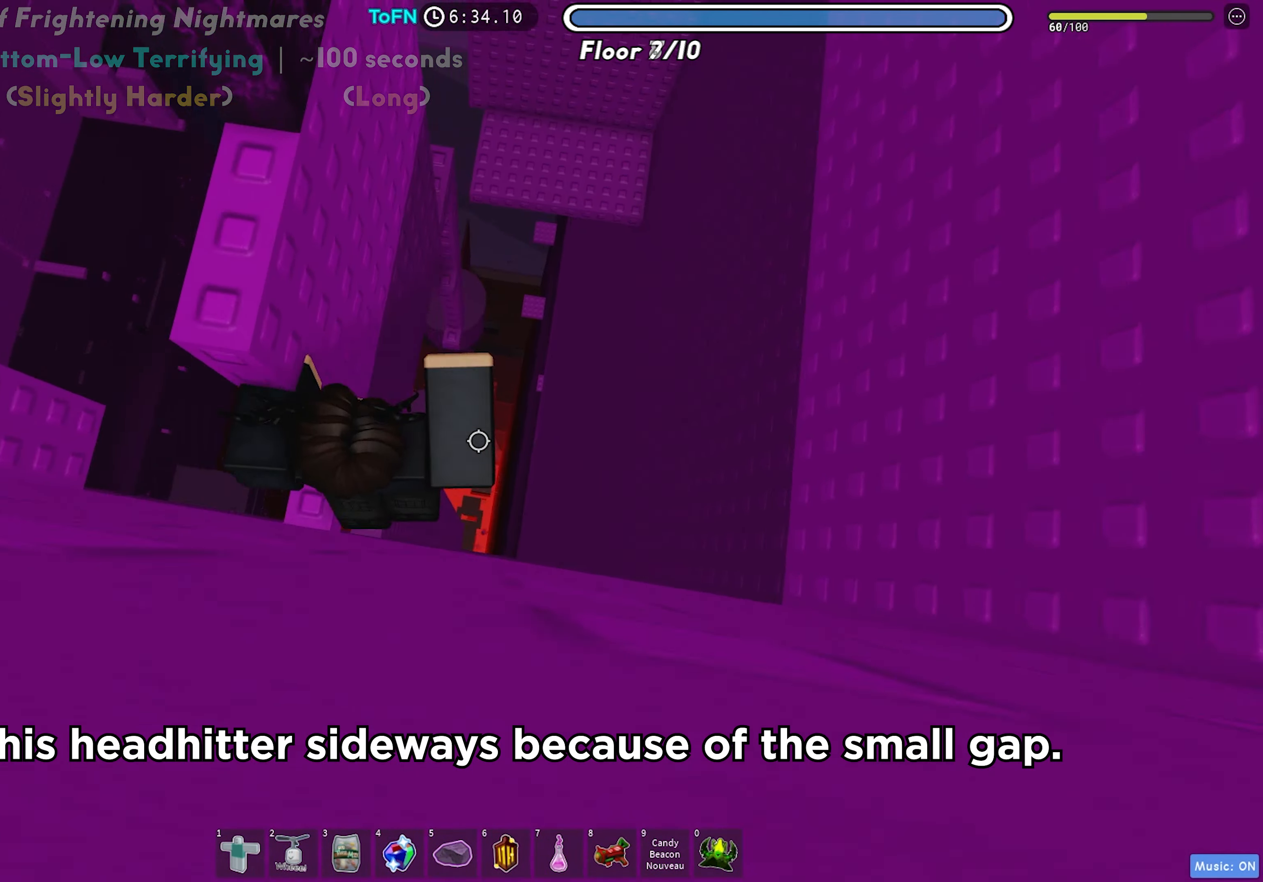
{"keys": ["w"], "events": [[150, "a", "up"], [183, "space", "down"], [300, "space", "up"], [383, "w", "down"]]}
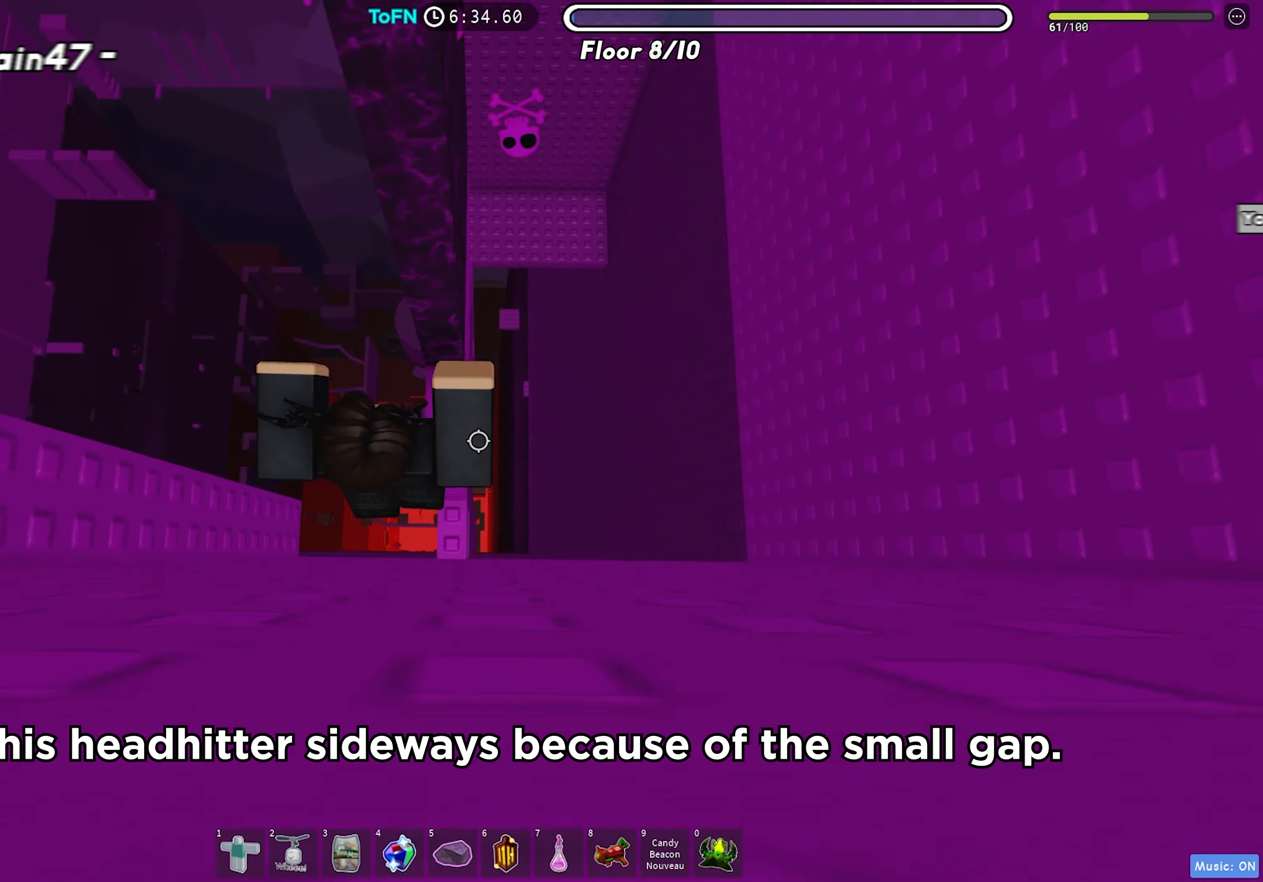
{"keys": [], "events": [[33, "w", "up"], [50, "shift", "down"], [167, "shift", "up"]]}
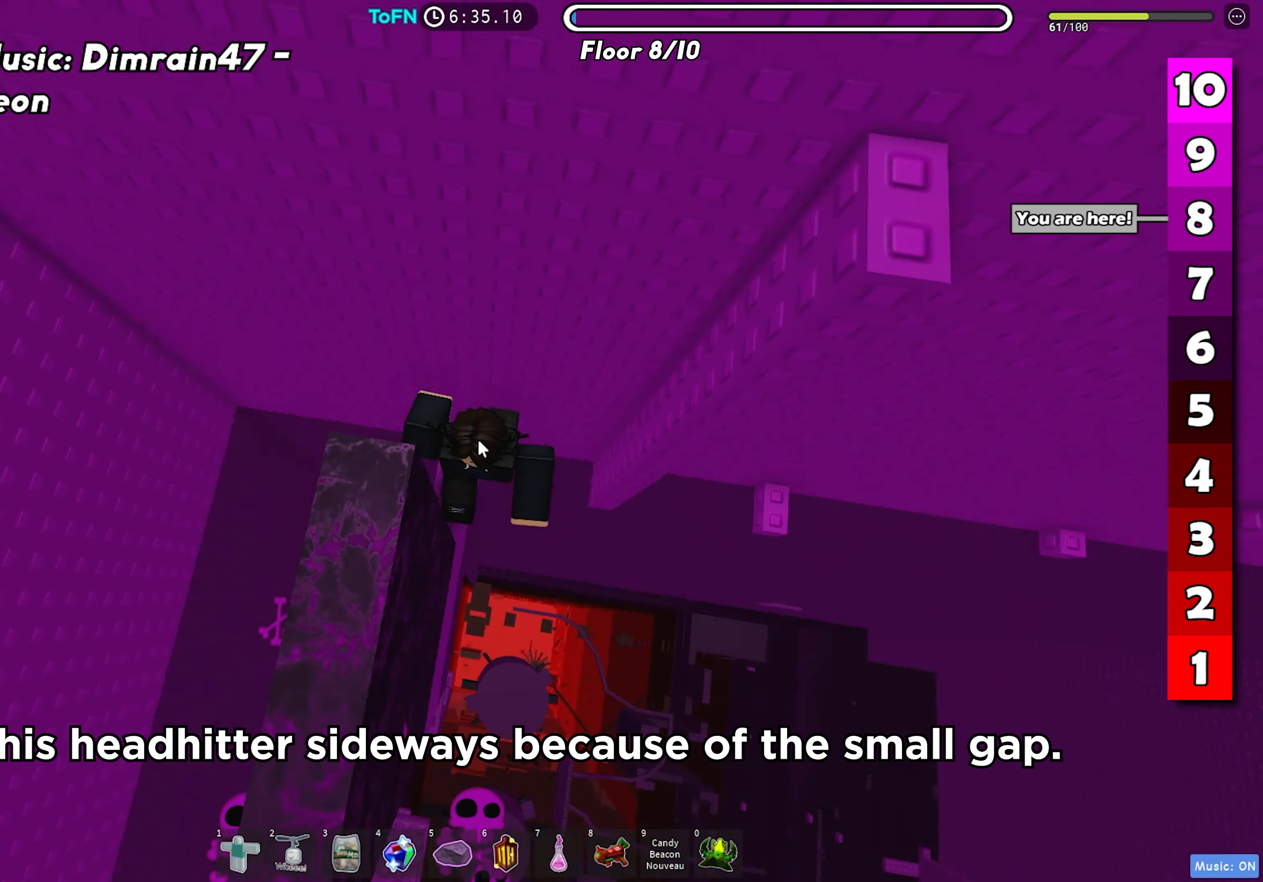
{"keys": ["d"], "events": [[183, "d", "down"], [250, "shift", "down"], [317, "space", "down"], [383, "shift", "up"], [433, "space", "up"]]}
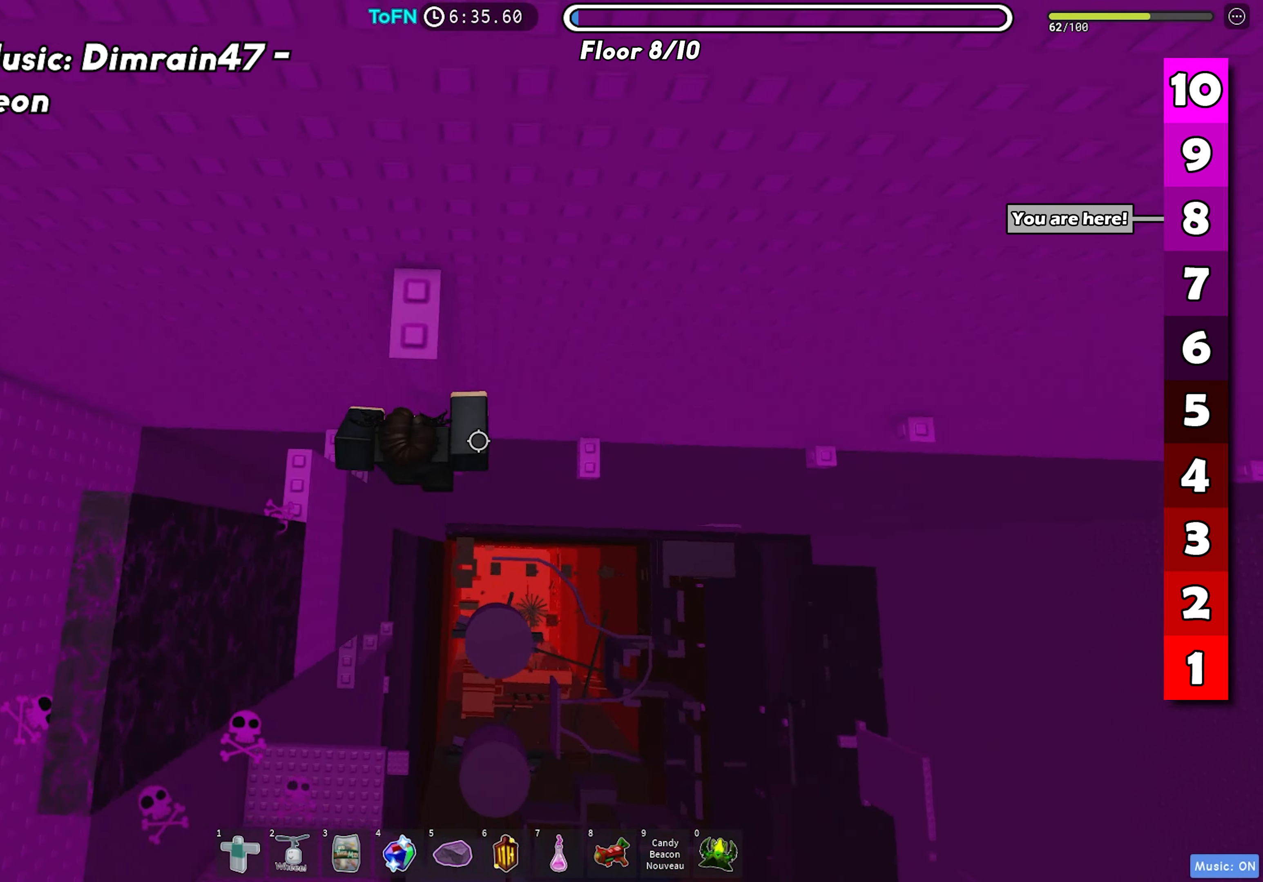
{"keys": [], "events": [[417, "d", "up"]]}
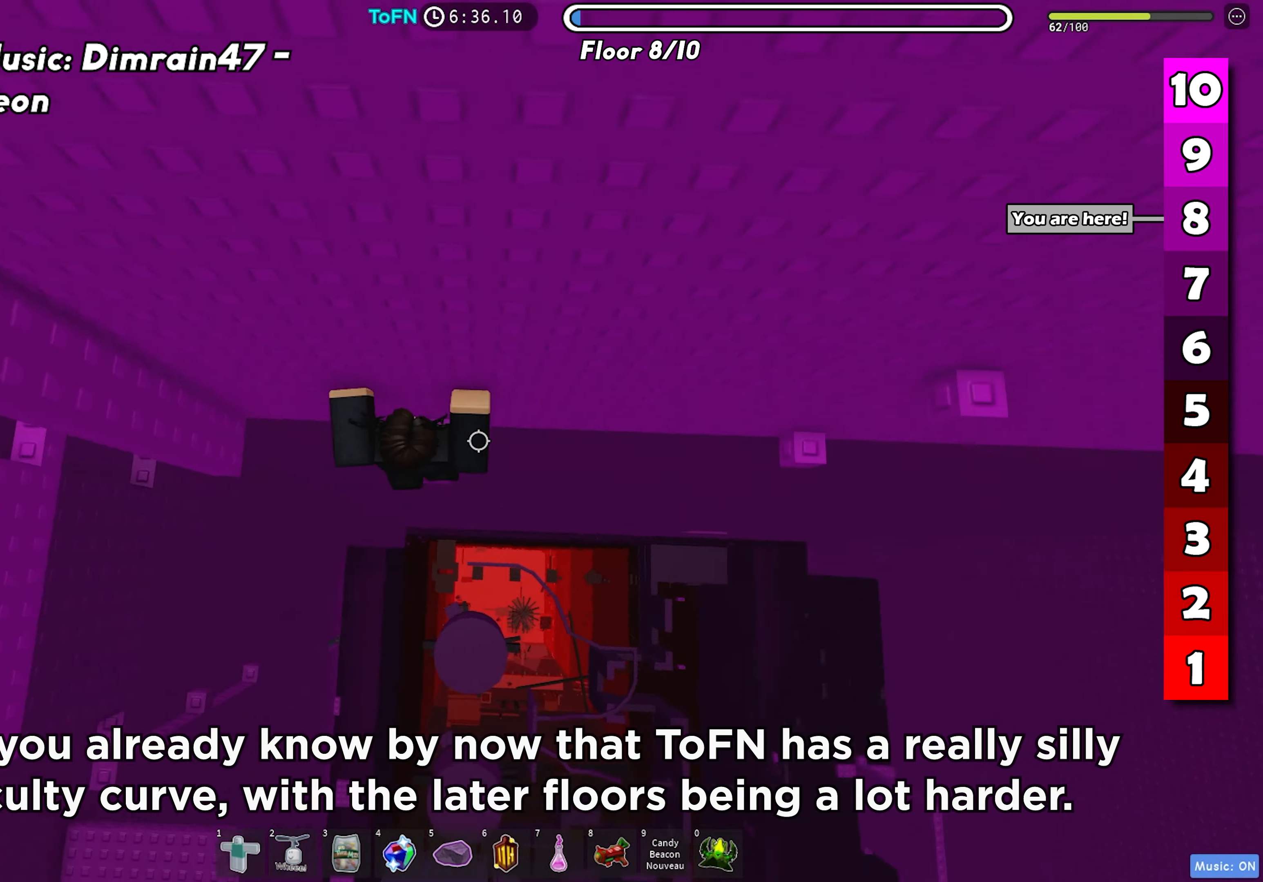
{"keys": ["d"], "events": [[83, "d", "down"], [267, "space", "down"], [367, "space", "up"]]}
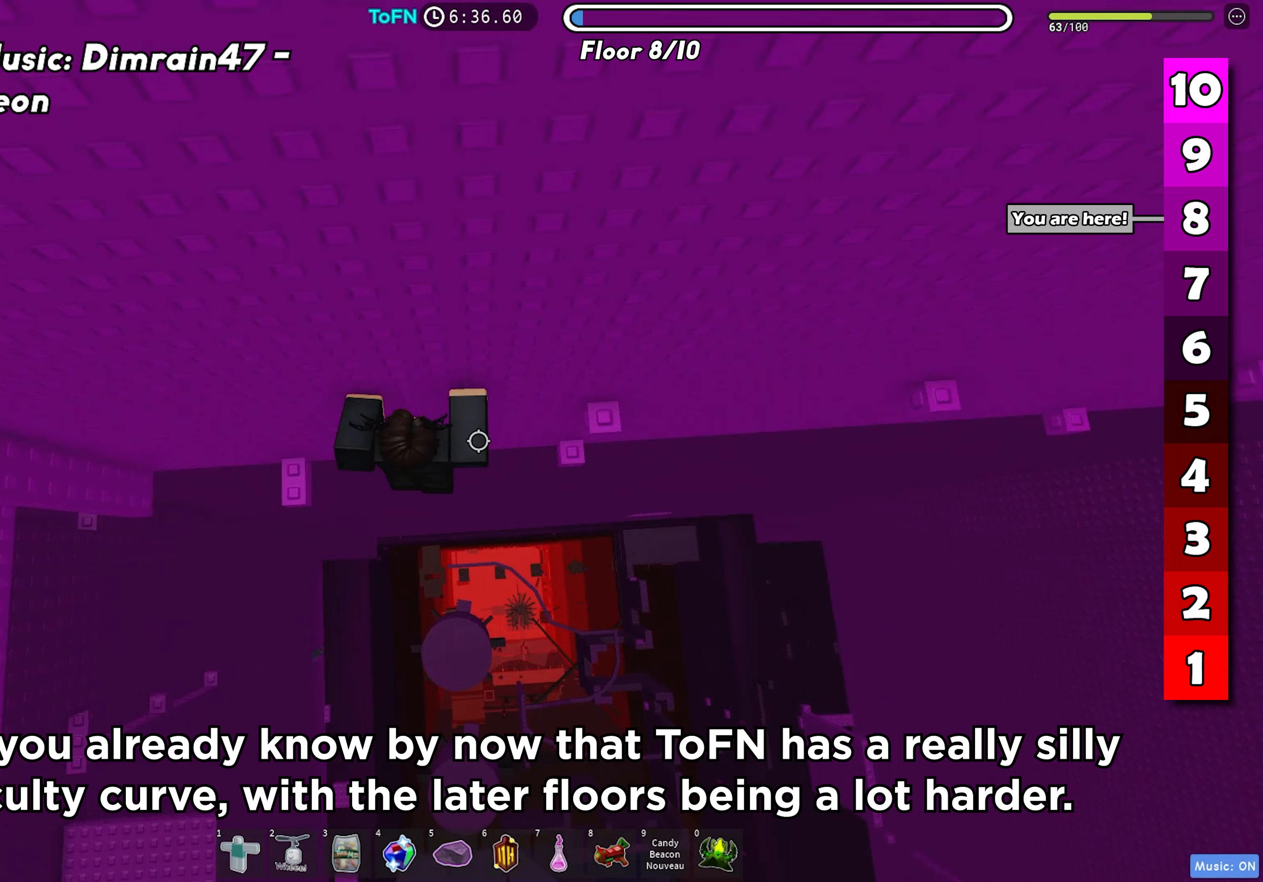
{"keys": [], "events": [[183, "w", "down"], [417, "d", "up"], [433, "w", "up"]]}
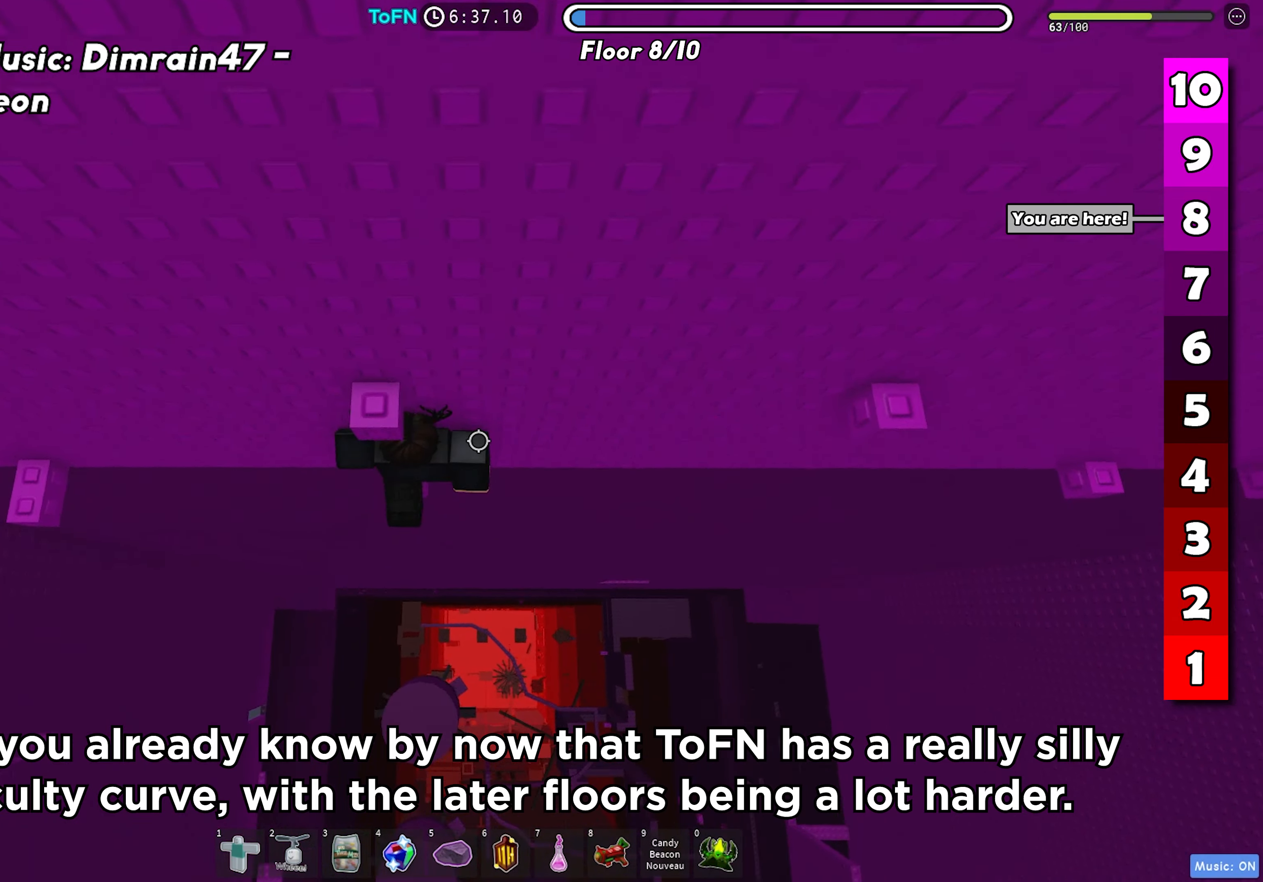
{"keys": [], "events": [[17, "s", "down"], [83, "space", "down"], [100, "w", "down"], [150, "s", "up"], [217, "space", "up"], [400, "w", "up"]]}
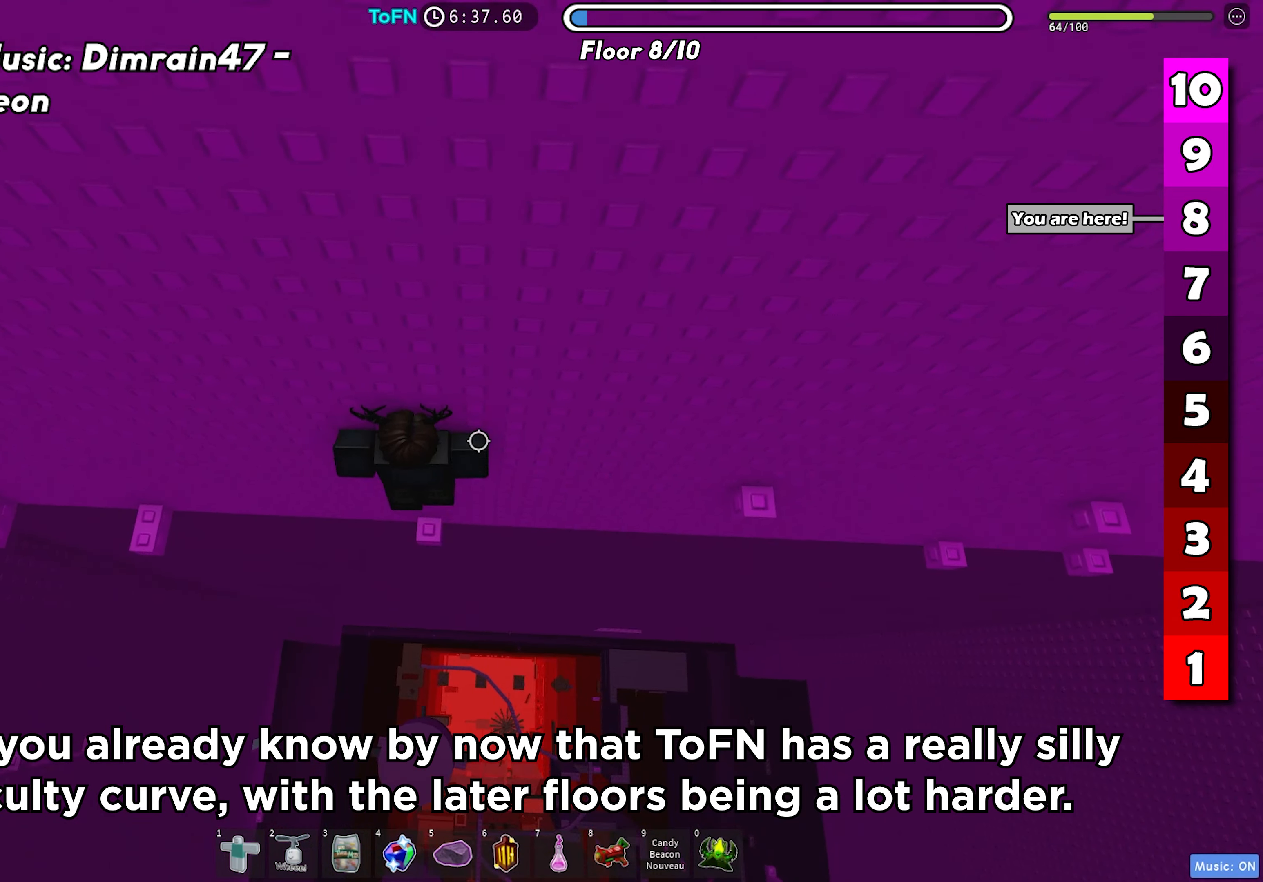
{"keys": ["d"], "events": [[17, "d", "down"], [150, "space", "down"], [267, "space", "up"]]}
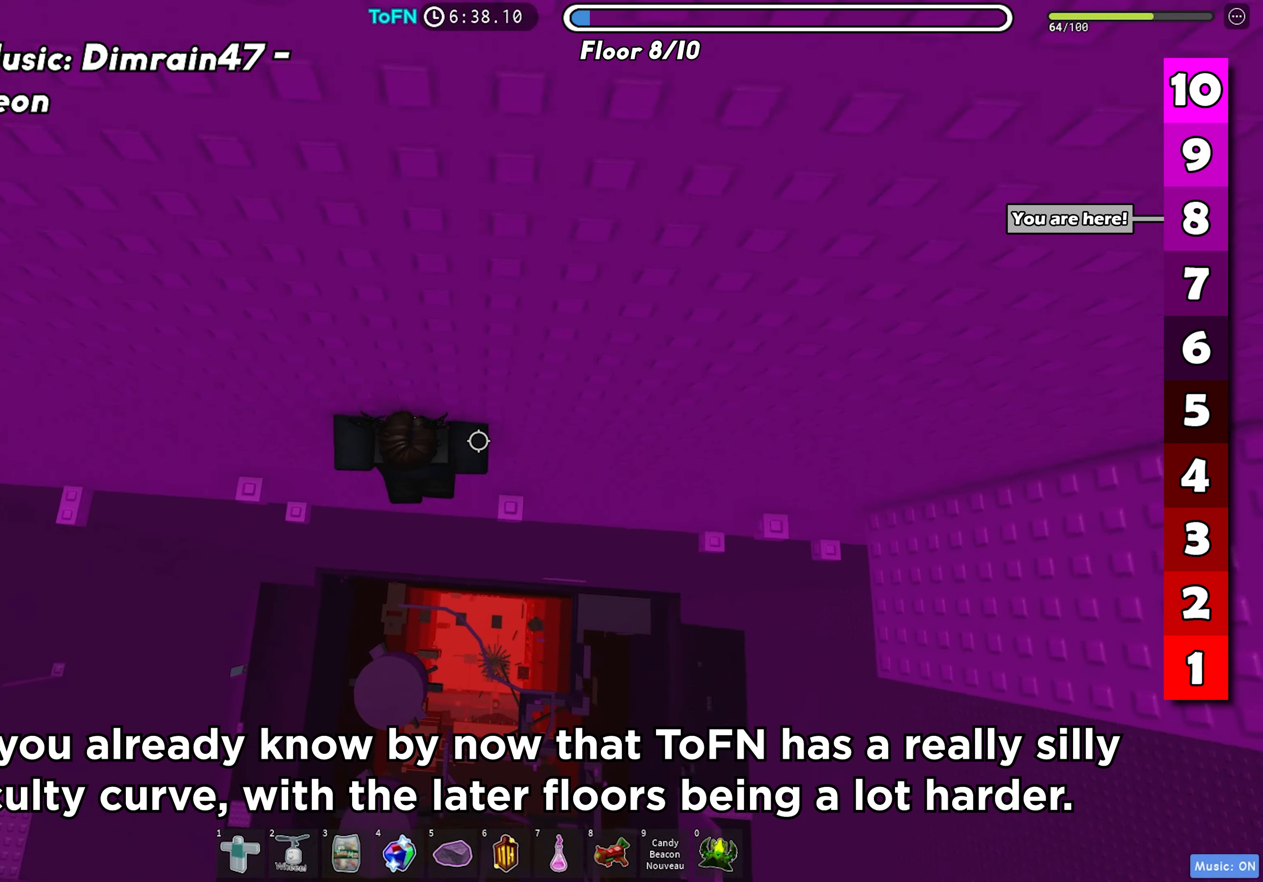
{"keys": ["d"], "events": [[300, "space", "down"], [417, "space", "up"]]}
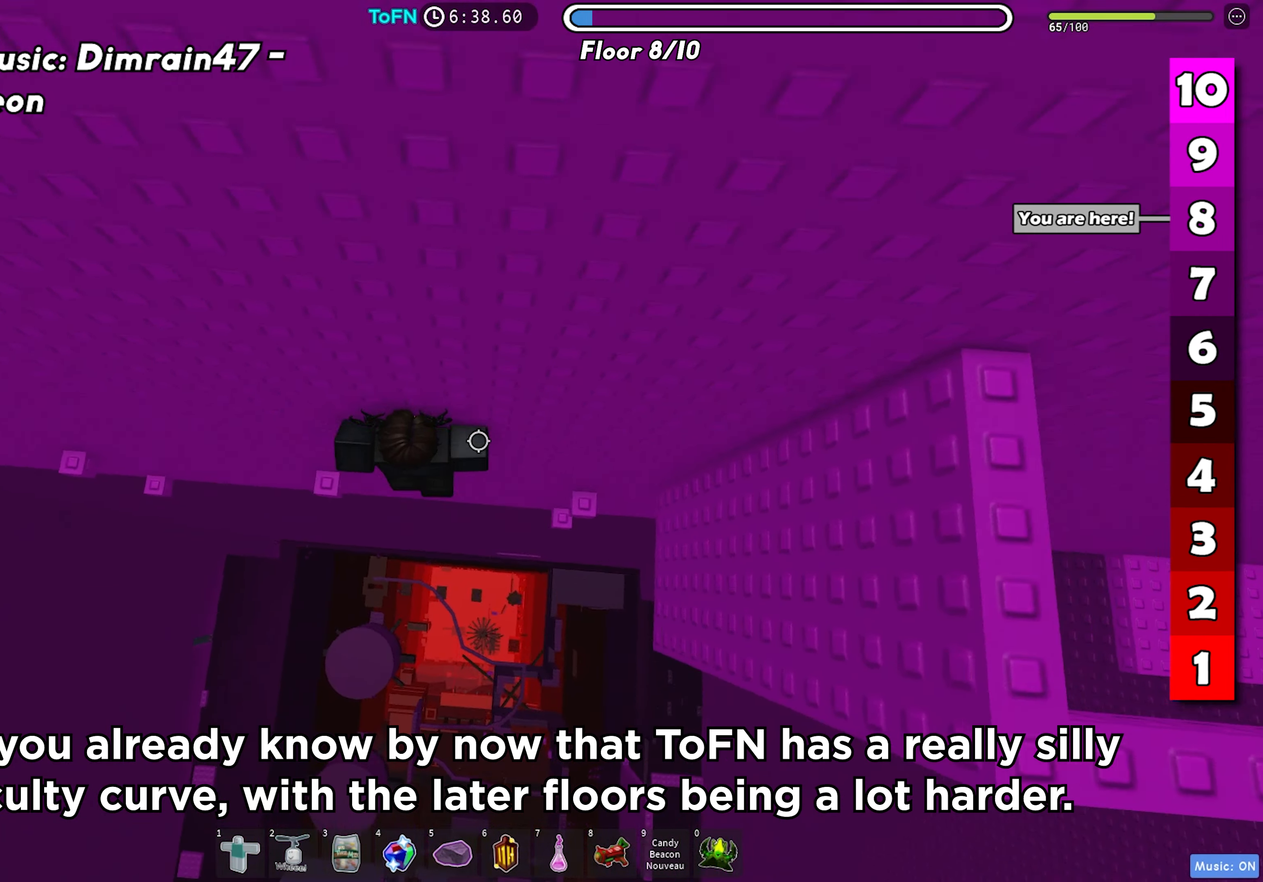
{"keys": ["s", "space"], "events": [[383, "d", "up"], [467, "s", "down"], [483, "space", "down"]]}
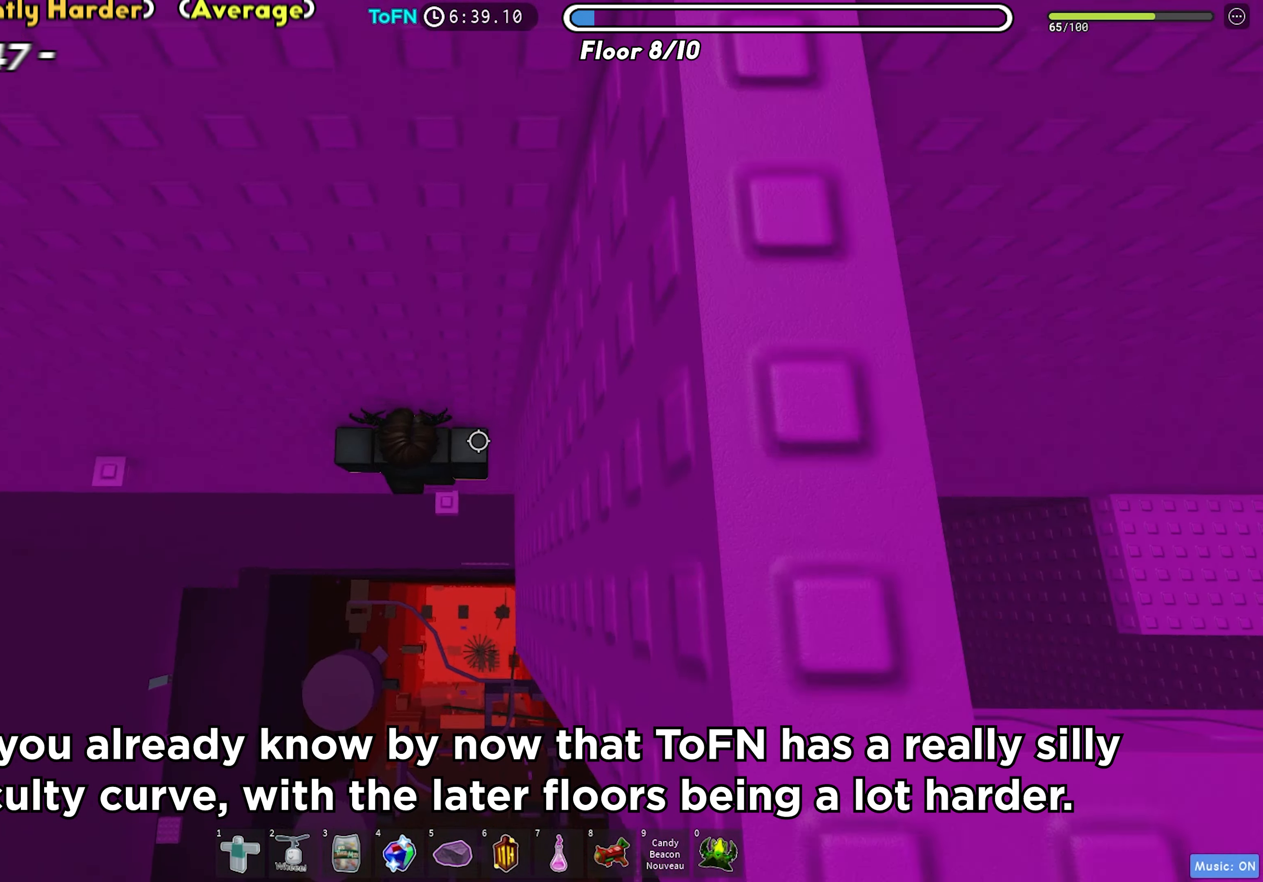
{"keys": ["w"], "events": [[100, "s", "up"], [100, "space", "up"], [450, "w", "down"]]}
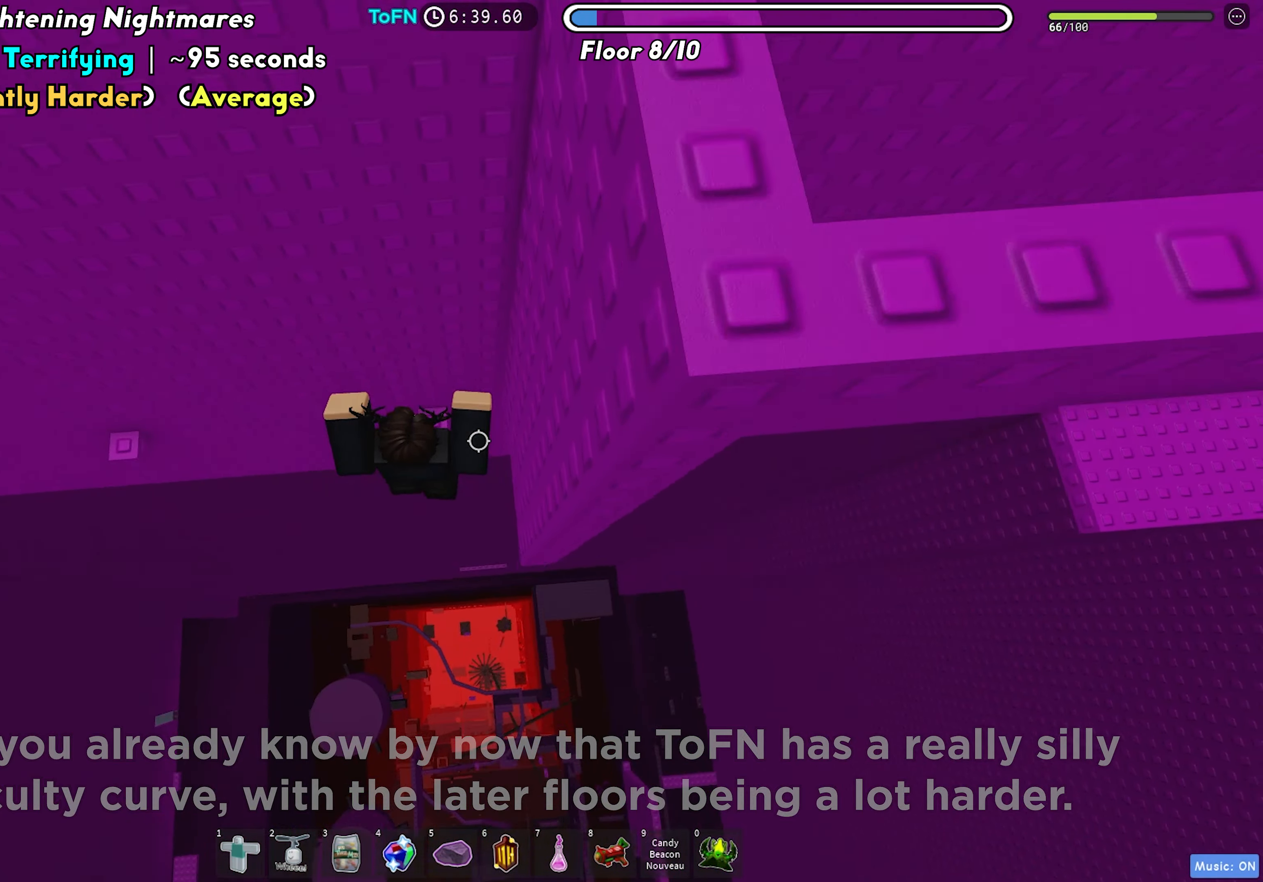
{"keys": [], "events": [[350, "w", "up"]]}
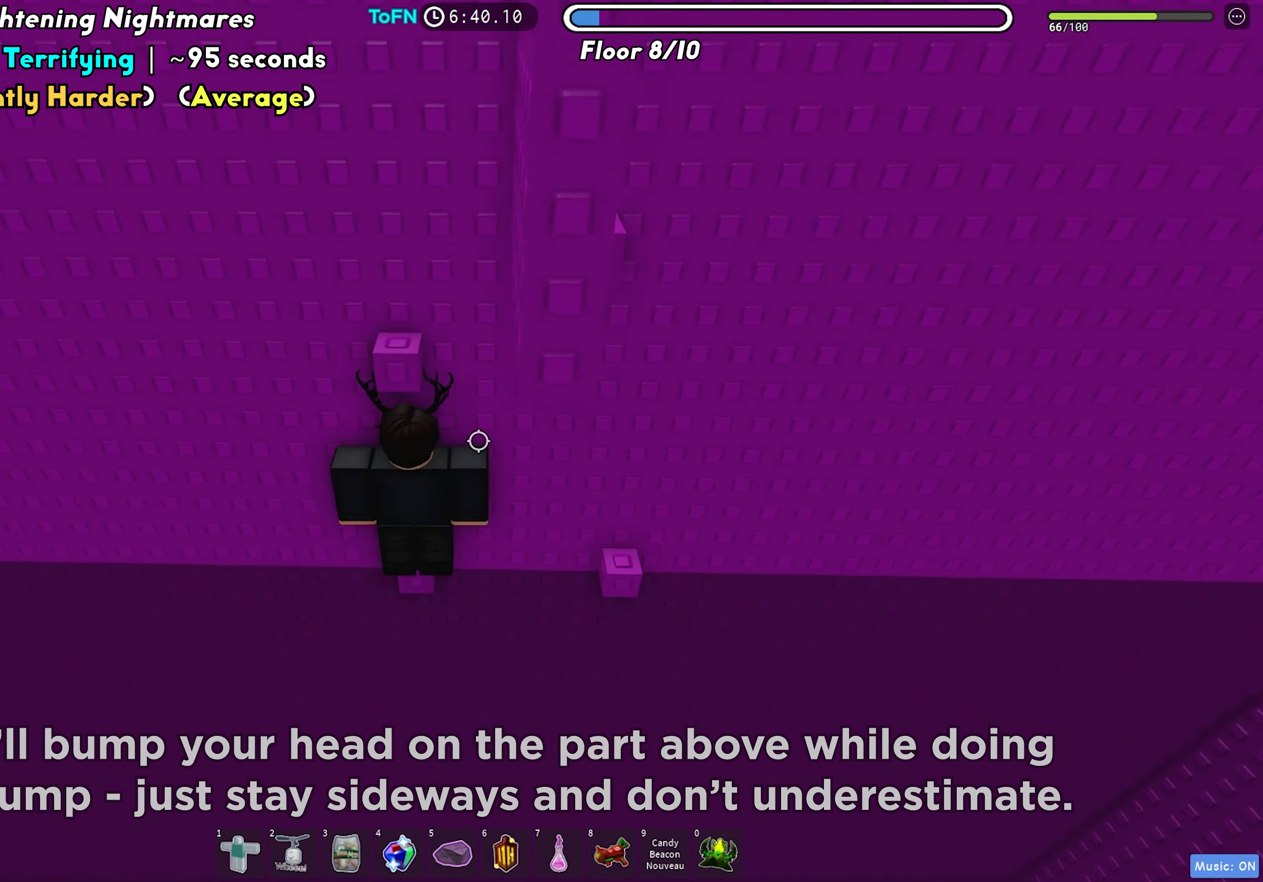
{"keys": ["d", "w"], "events": [[83, "d", "down"], [250, "space", "down"], [350, "space", "up"], [400, "w", "down"]]}
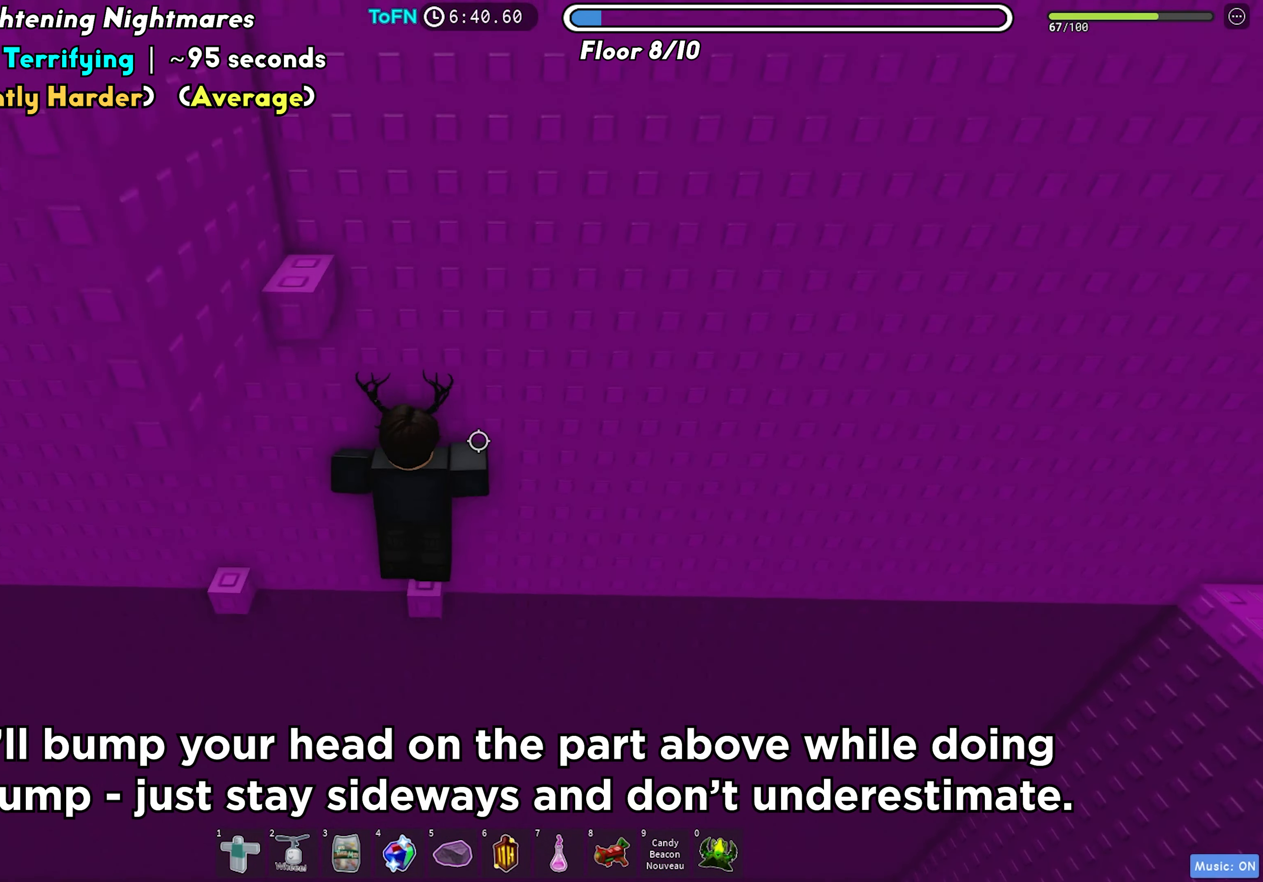
{"keys": [], "events": [[17, "d", "up"], [50, "w", "up"]]}
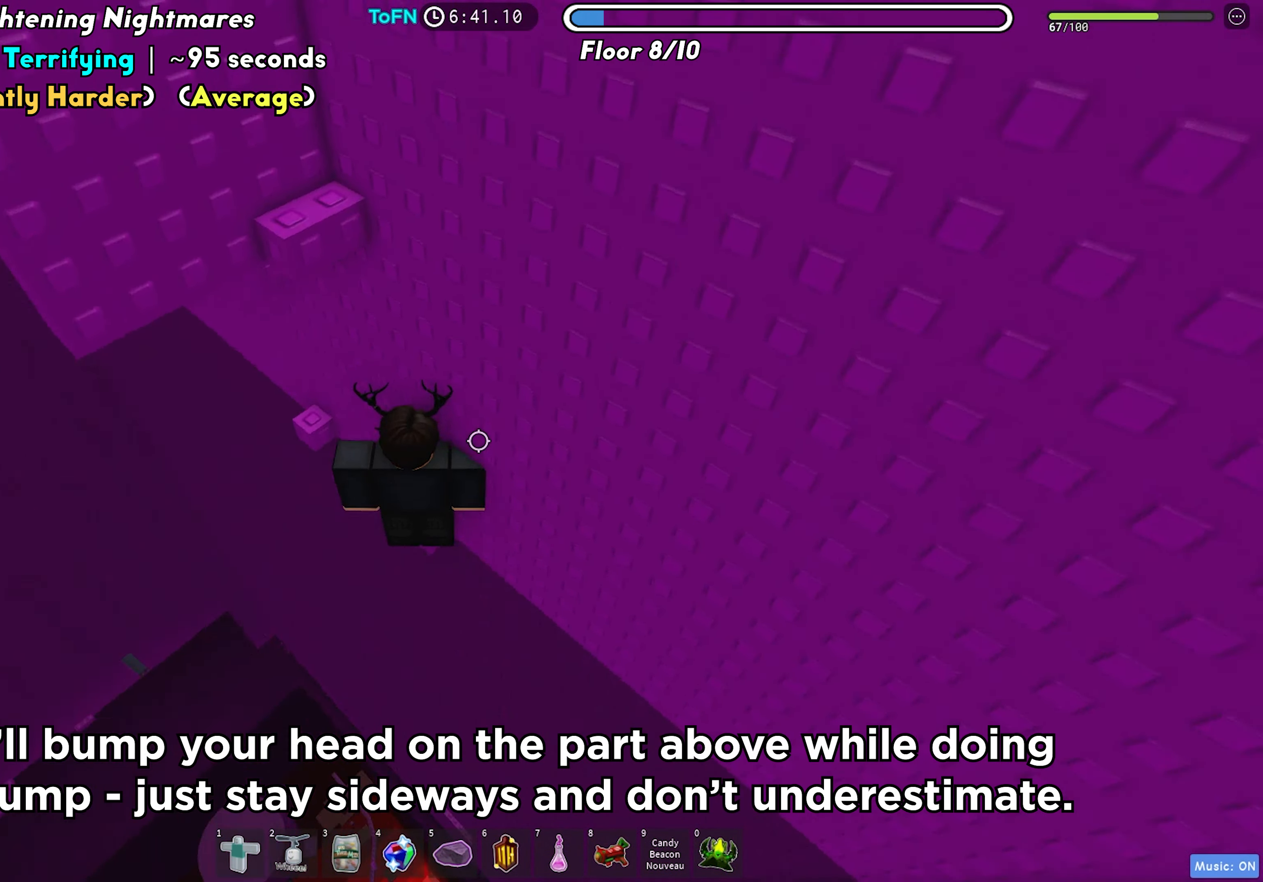
{"keys": ["w"], "events": [[50, "space", "down"], [150, "space", "up"], [167, "w", "down"]]}
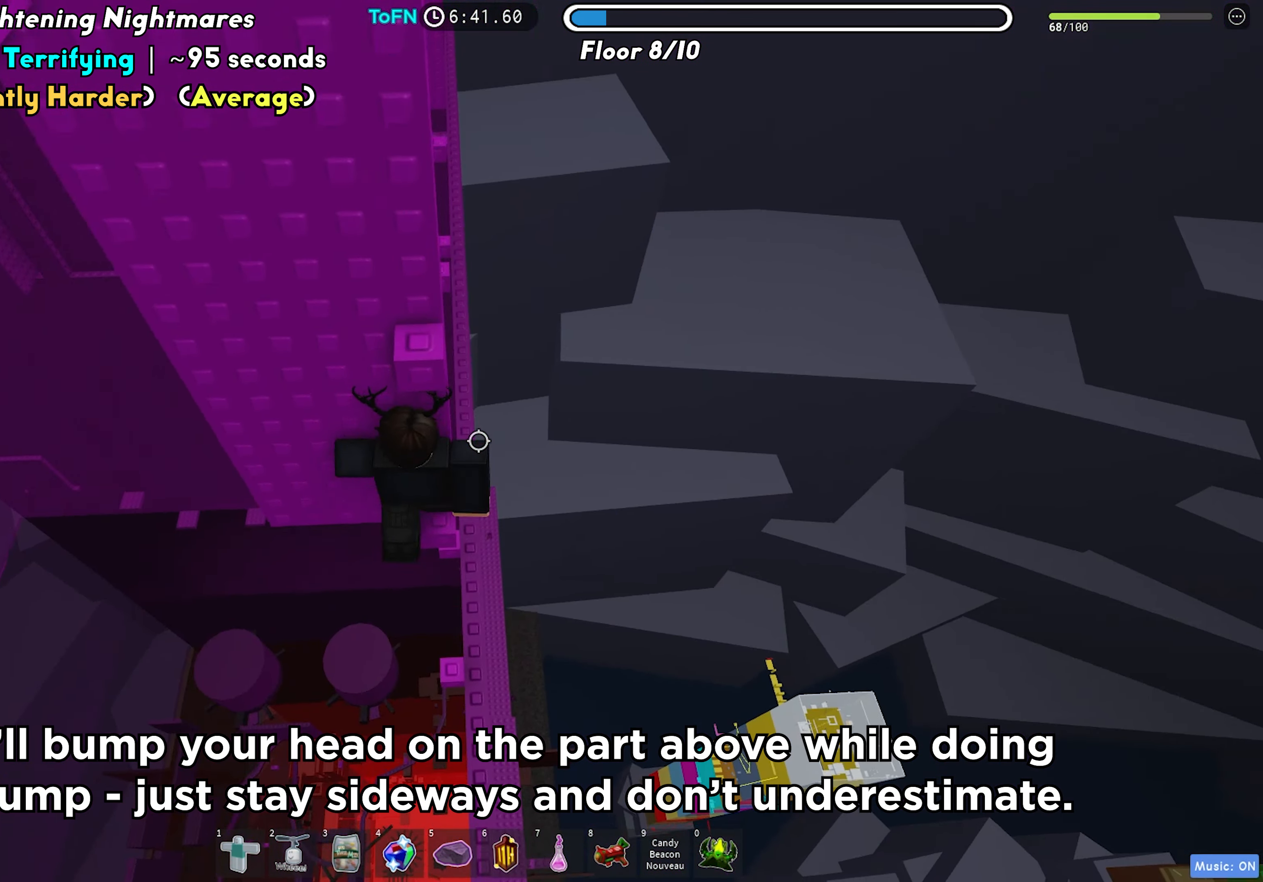
{"keys": ["w"], "events": [[17, "shift", "down"], [67, "w", "up"], [83, "shift", "up"], [250, "s", "down"], [333, "shift", "down"], [333, "space", "down"], [350, "w", "down"], [383, "s", "up"], [467, "shift", "up"], [467, "space", "up"]]}
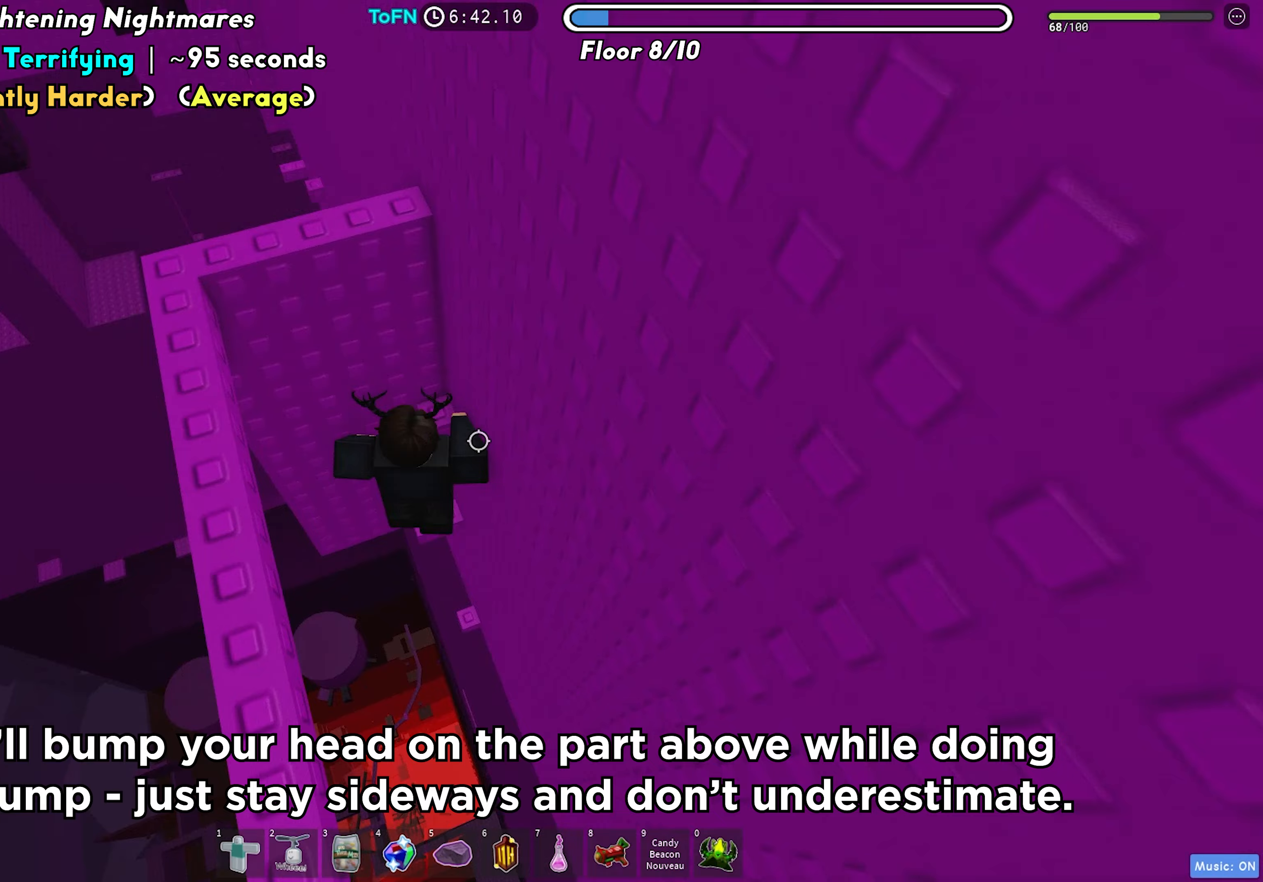
{"keys": ["a"], "events": [[100, "d", "down"], [233, "d", "up"], [283, "w", "up"], [300, "space", "down"], [417, "space", "up"], [450, "a", "down"]]}
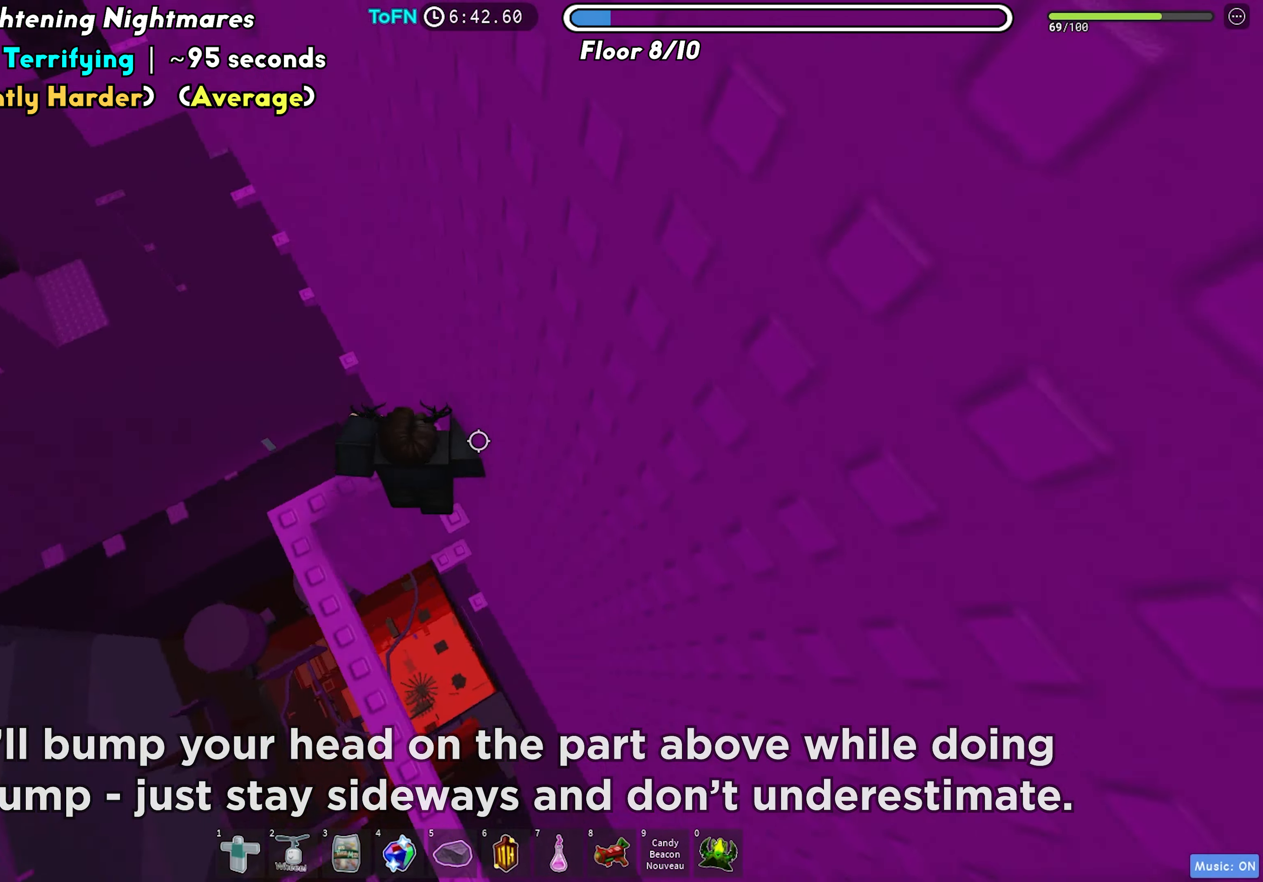
{"keys": ["d"], "events": [[100, "a", "up"], [233, "d", "down"], [300, "space", "down"], [433, "space", "up"]]}
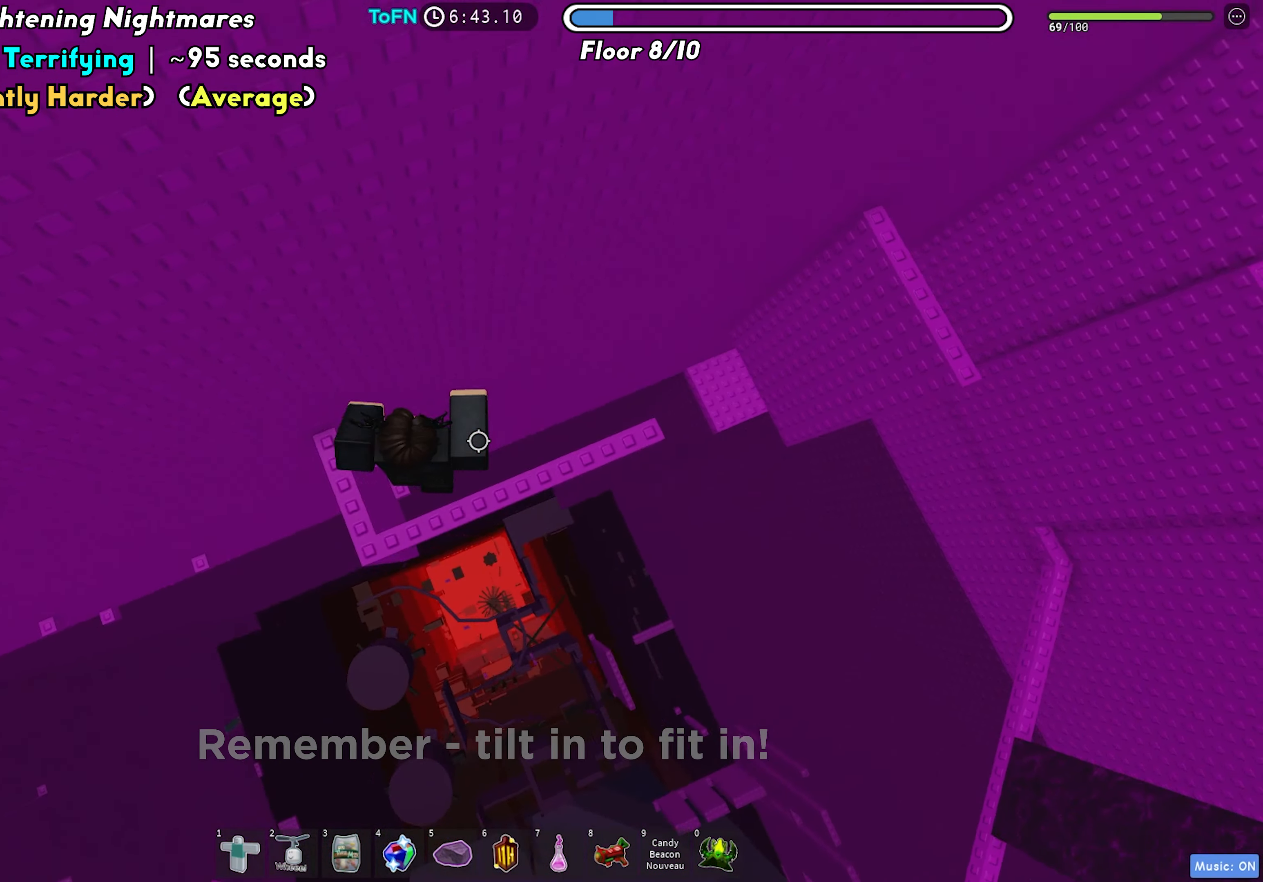
{"keys": [], "events": [[500, "d", "up"]]}
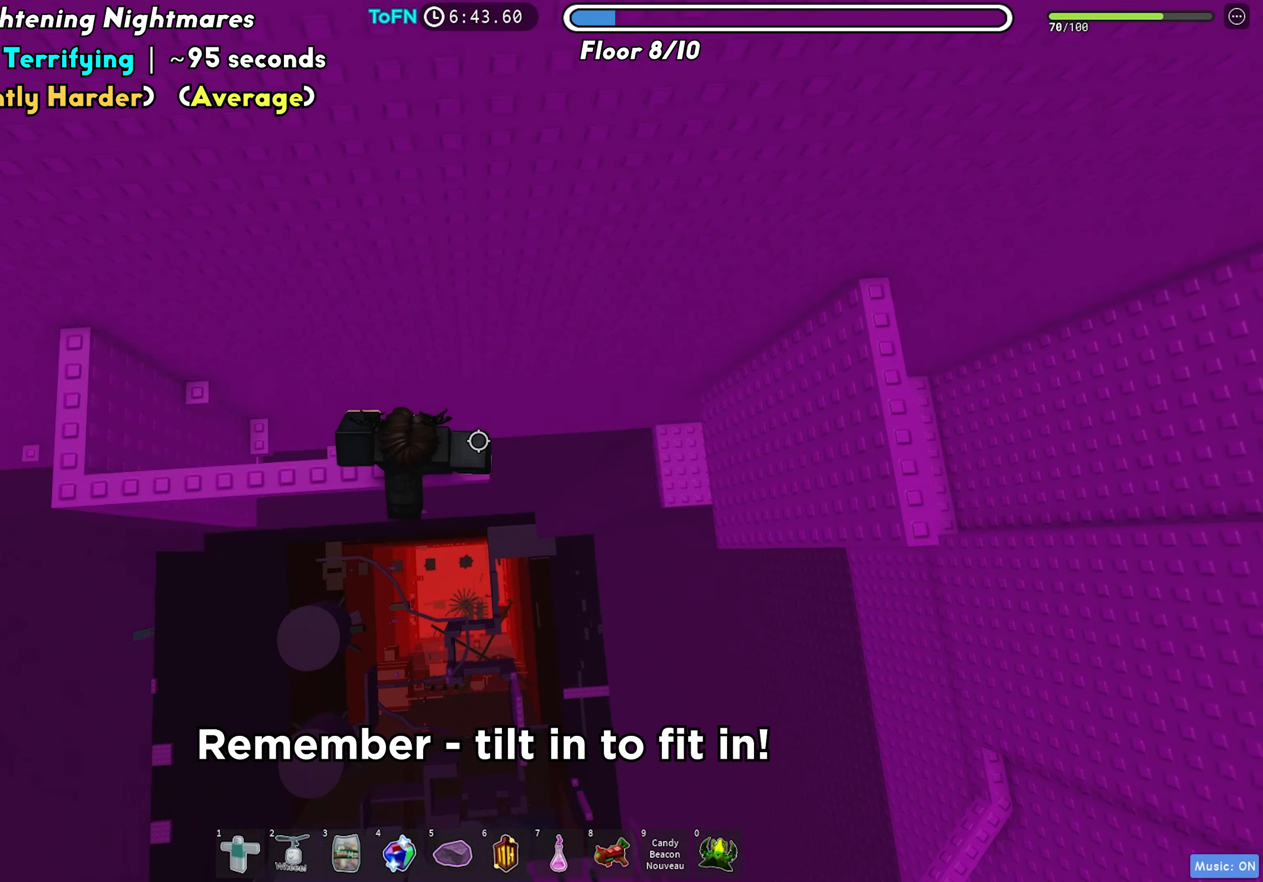
{"keys": [], "events": [[167, "d", "down"], [233, "d", "up"], [367, "shift", "down"], [433, "shift", "up"]]}
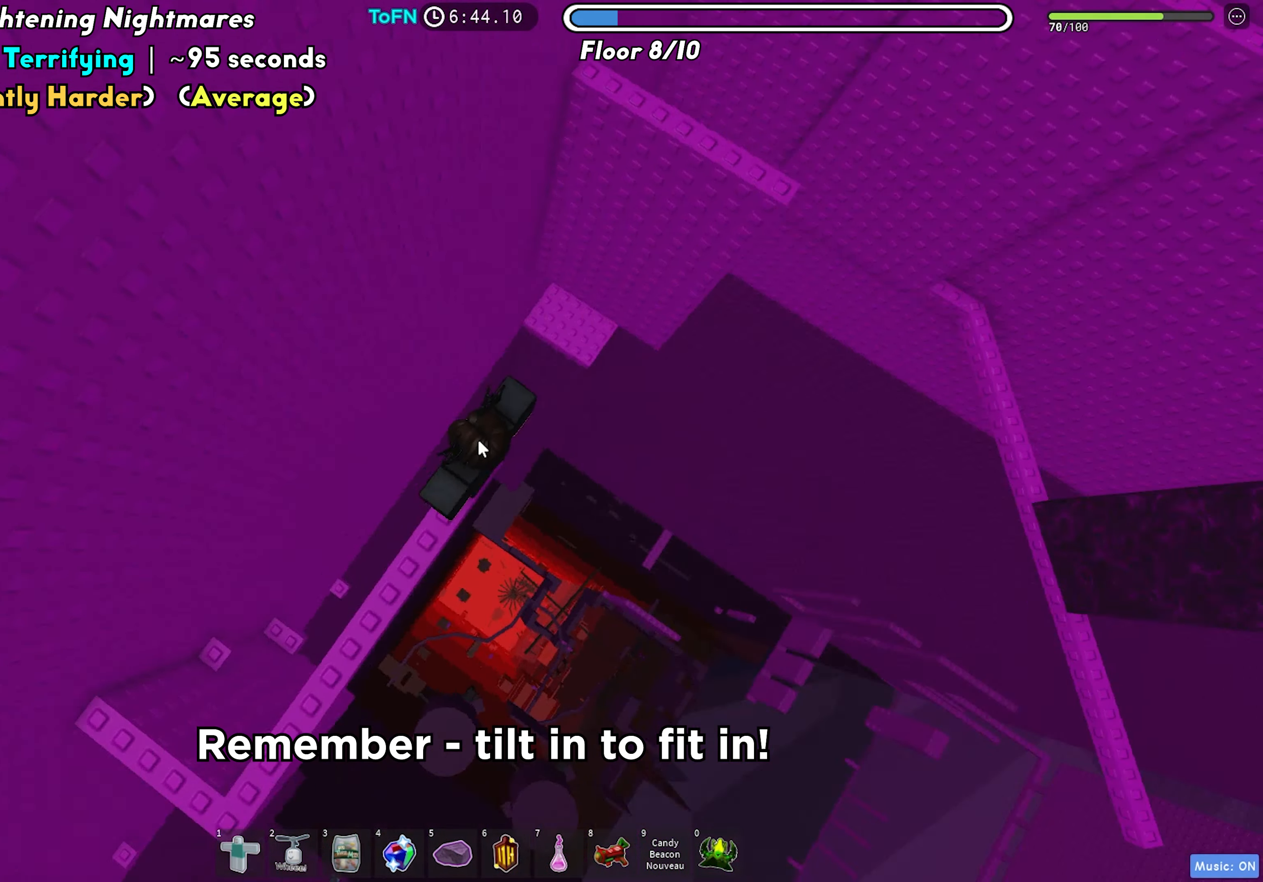
{"keys": ["w"], "events": [[67, "w", "down"], [217, "shift", "down"], [233, "space", "down"], [317, "space", "up"], [367, "shift", "up"]]}
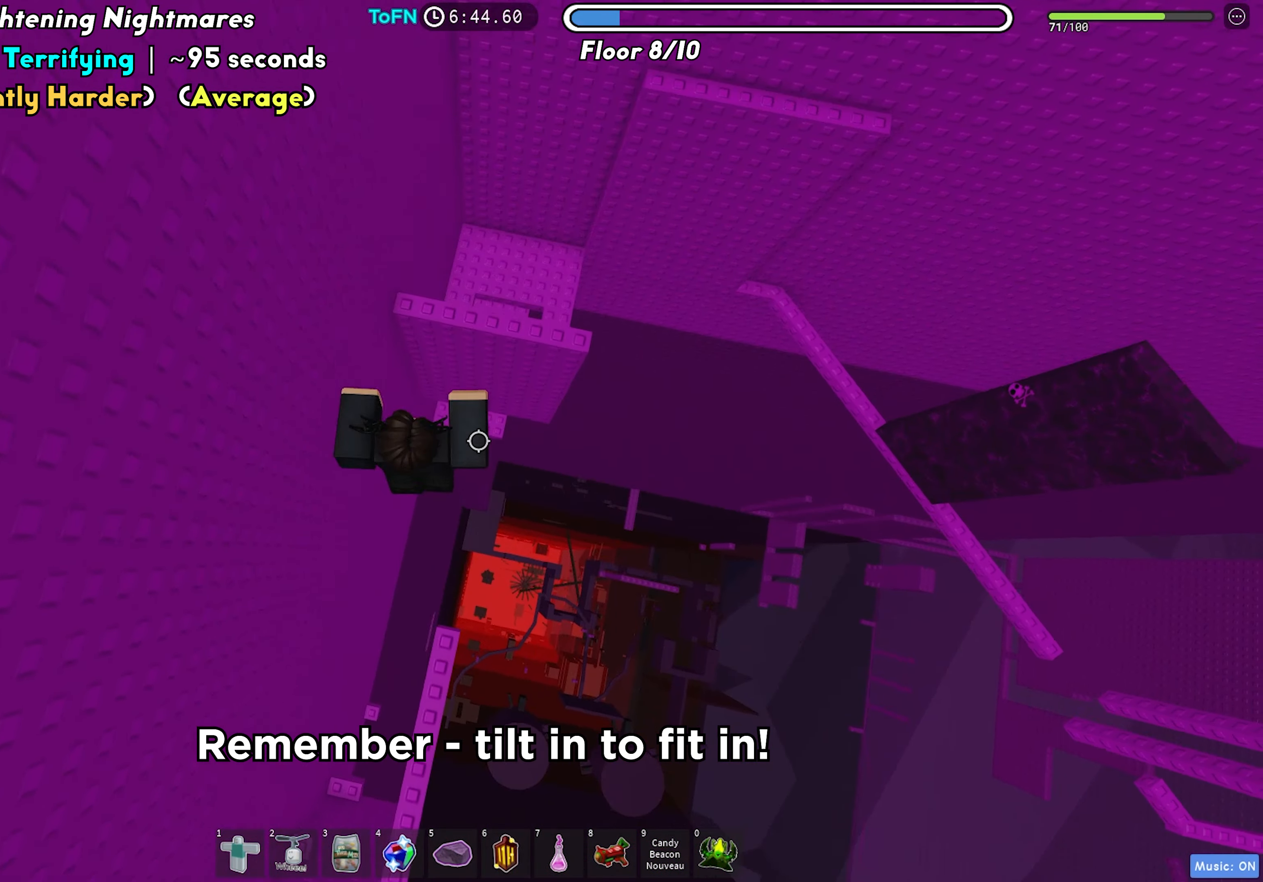
{"keys": ["w"], "events": []}
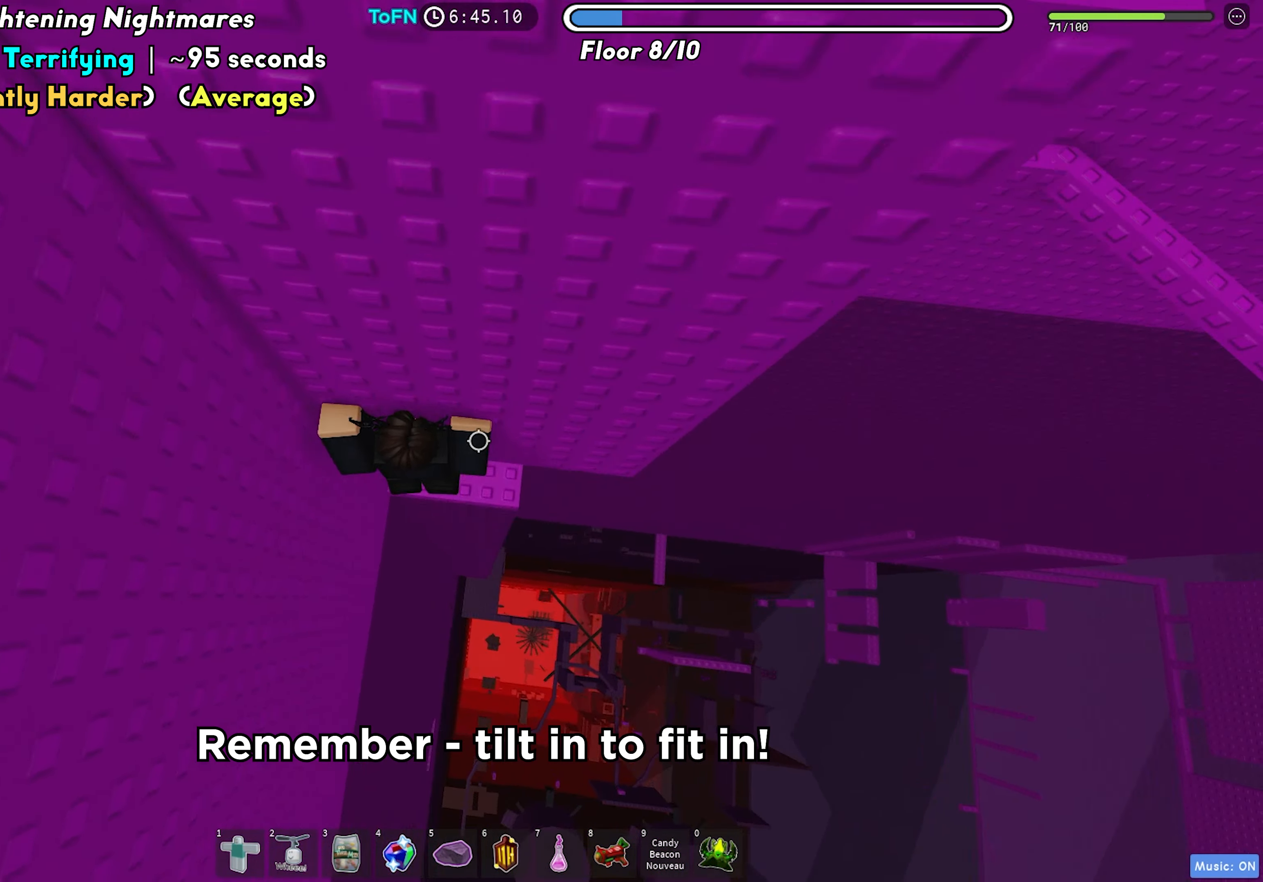
{"keys": [], "events": [[50, "d", "down"], [233, "w", "up"], [450, "d", "up"]]}